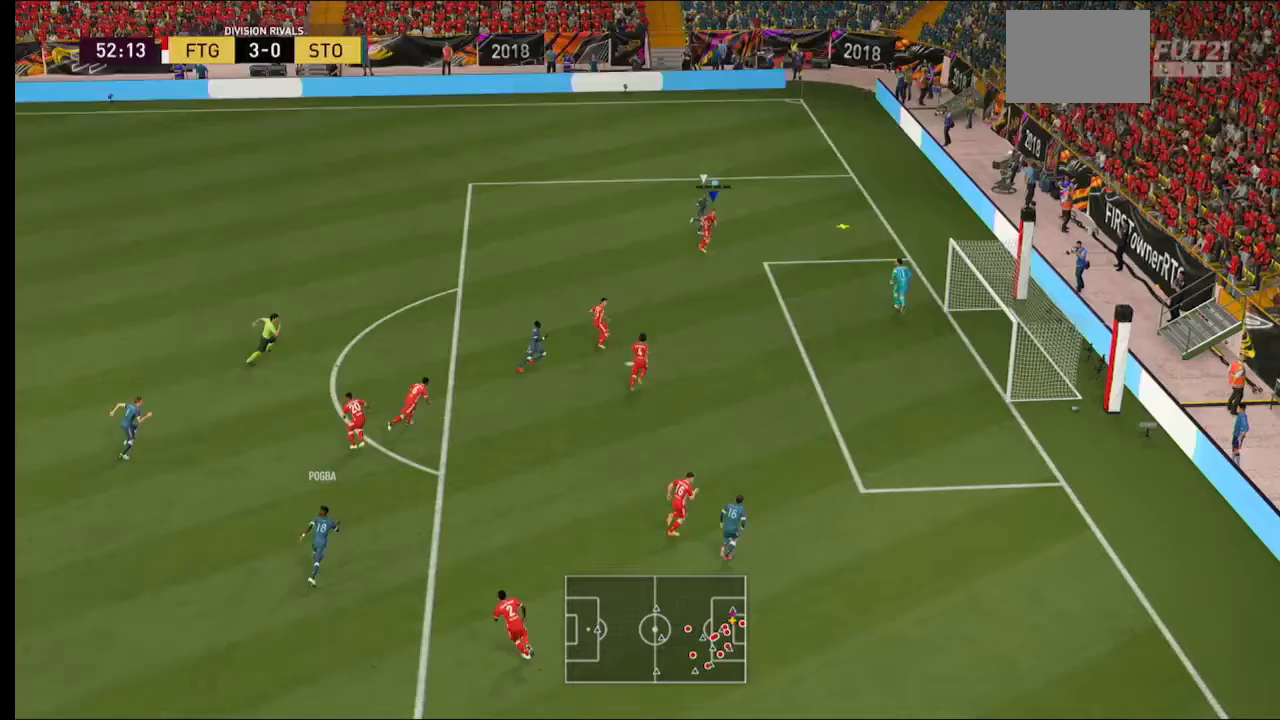
Gameplay with a controller (Xbox layout); each line is a JSON object with the inputs held at the frame after it (dt_ms = milliseconds from this image to that frame). "events" lists button and stick changes between this image and that frame as [ms after this image, input, new state], when the widget could be followed in between. Not read: L3 R3.
{"dt_ms": 500, "buttons": ["Y", "R2"], "left_stick": "left", "right_stick": "center"}
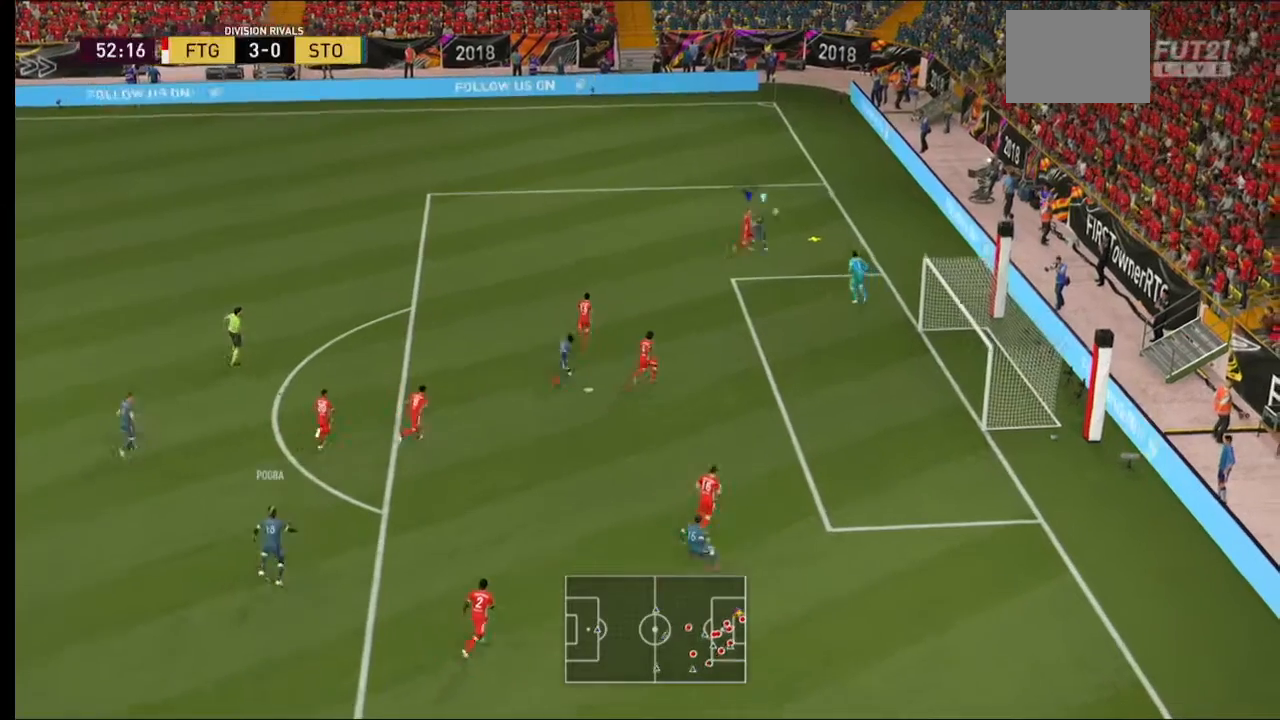
{"dt_ms": 500, "buttons": ["R2"], "left_stick": "center", "right_stick": "center", "events": [[333, "Y", "up"], [500, "left_stick", "center"]]}
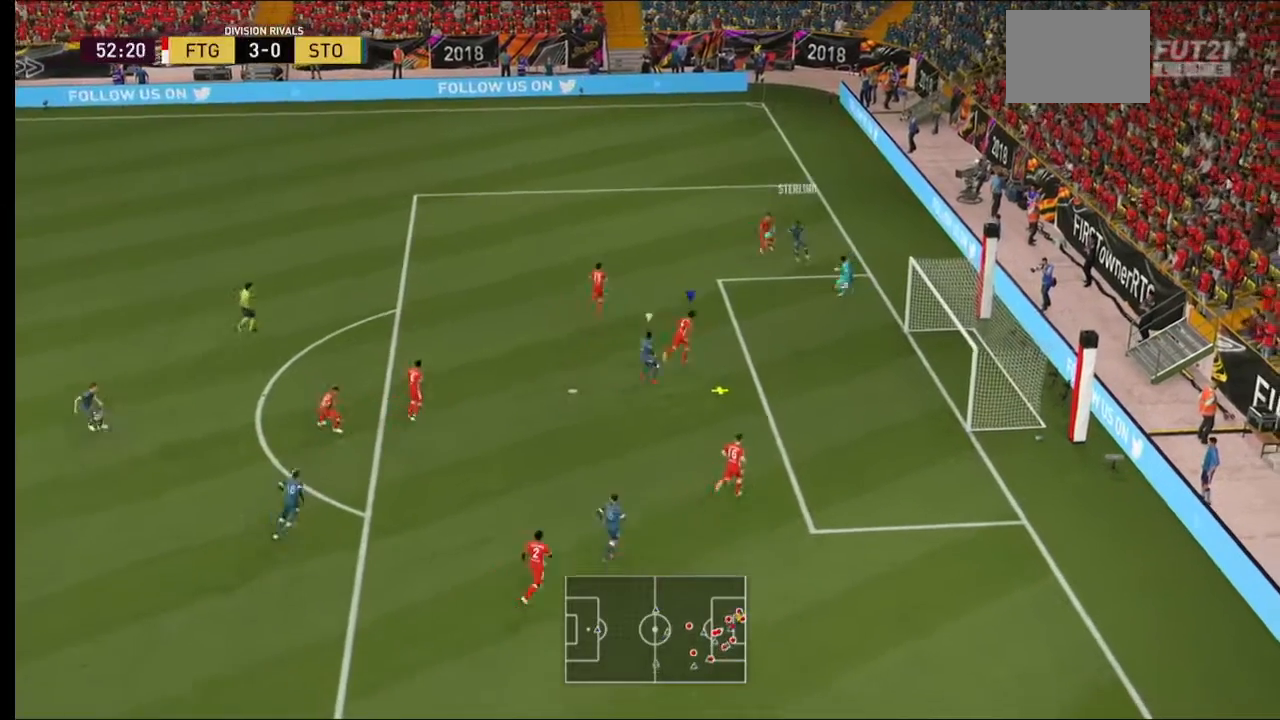
{"dt_ms": 500, "buttons": ["A", "R2"], "left_stick": "left", "right_stick": "center", "events": [[333, "left_stick", "left"], [433, "A", "down"]]}
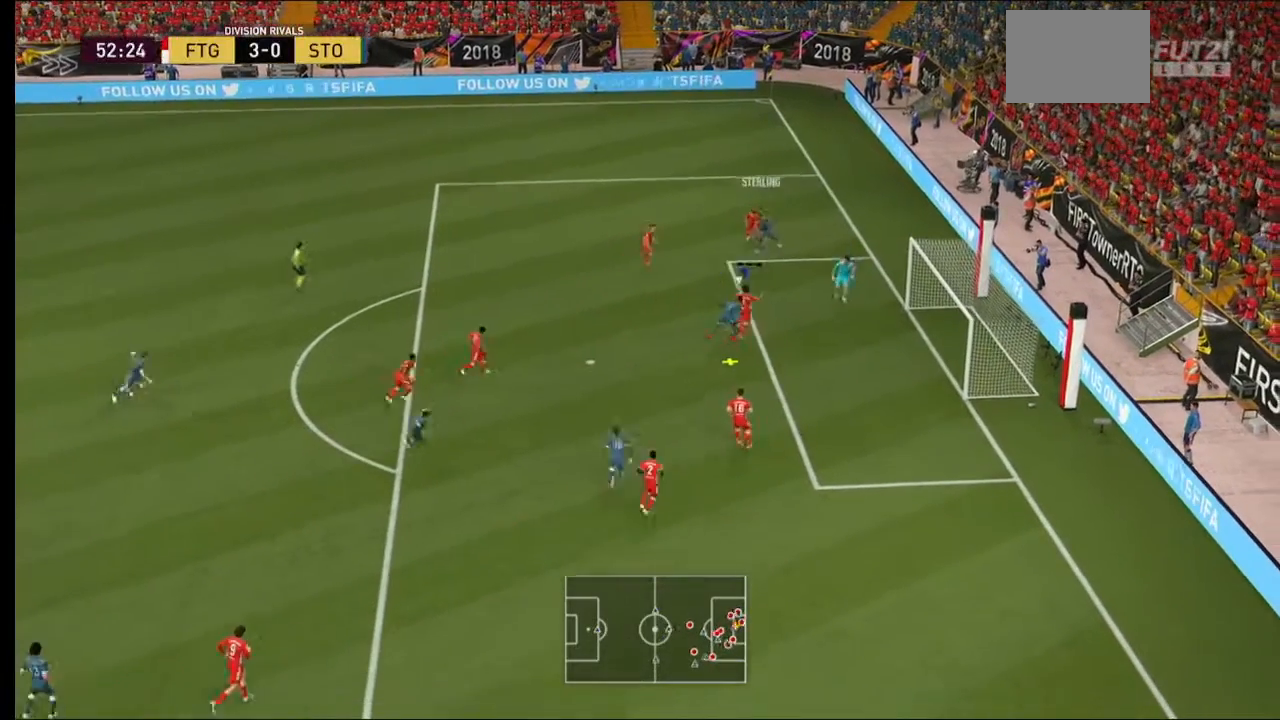
{"dt_ms": 500, "buttons": ["A", "R2"], "left_stick": "left", "right_stick": "center", "events": []}
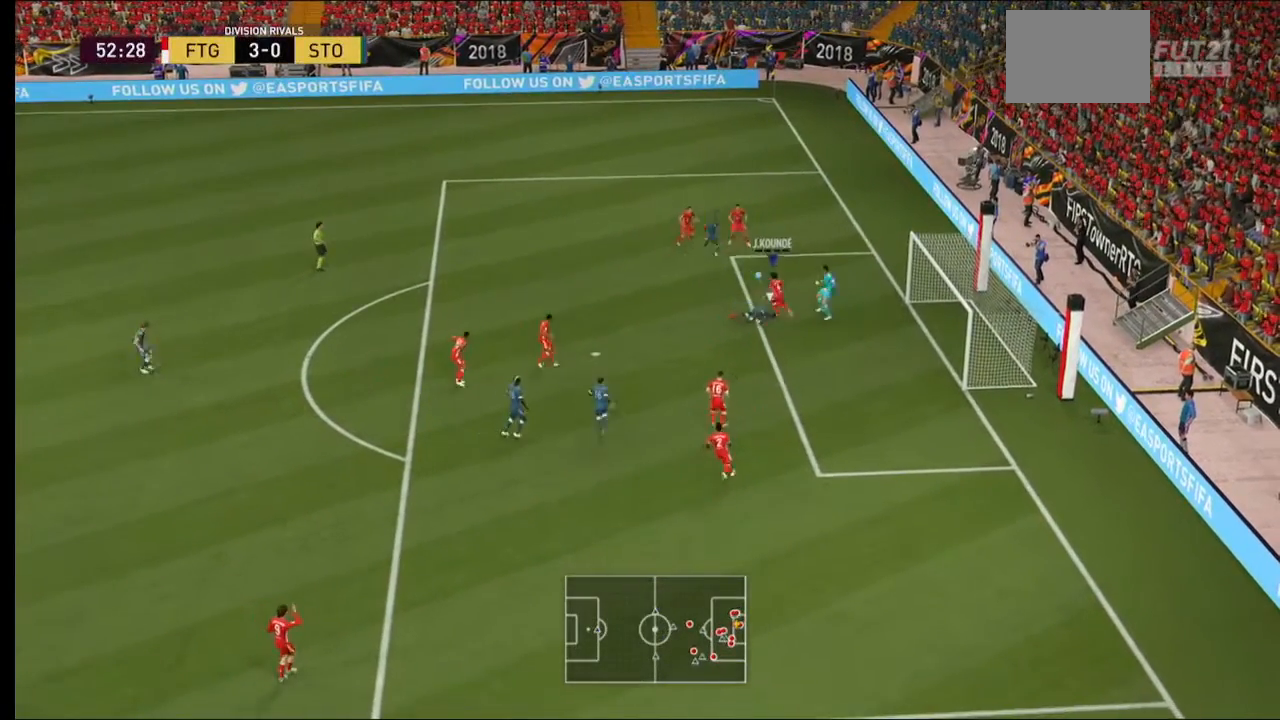
{"dt_ms": 500, "buttons": ["R2"], "left_stick": "left", "right_stick": "center", "events": [[200, "A", "up"]]}
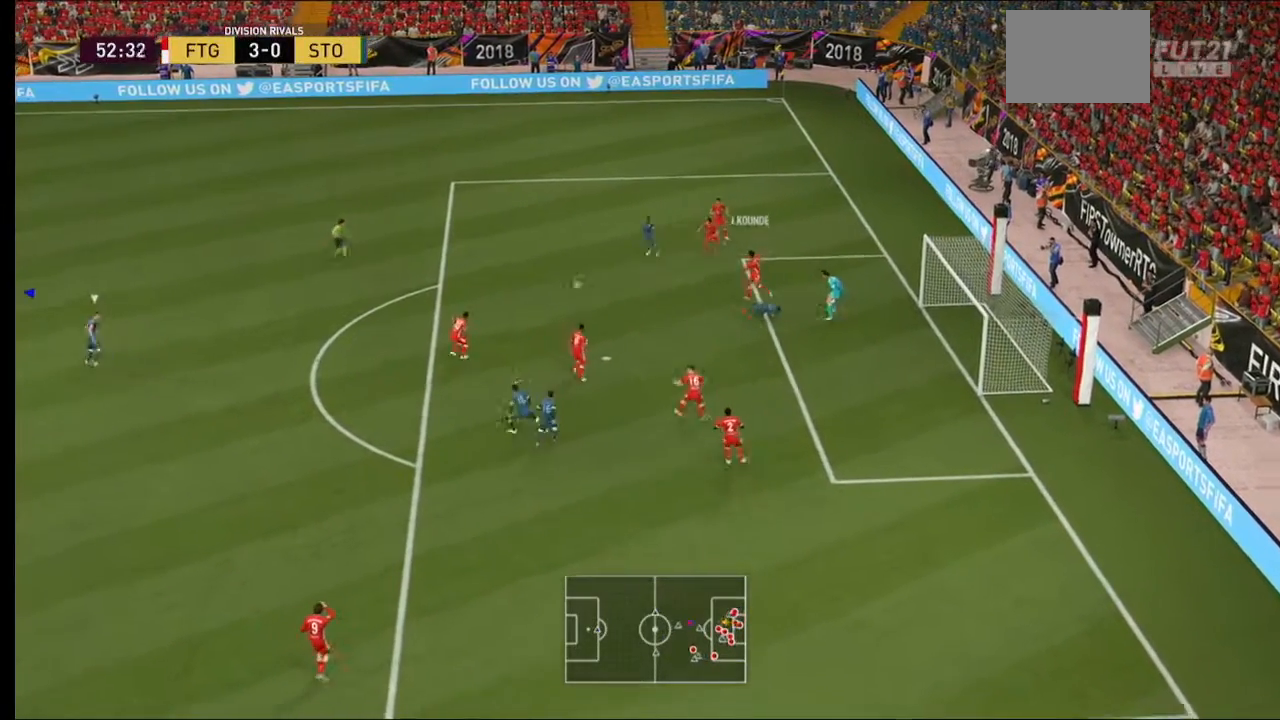
{"dt_ms": 500, "buttons": ["R2"], "left_stick": "left", "right_stick": "center", "events": []}
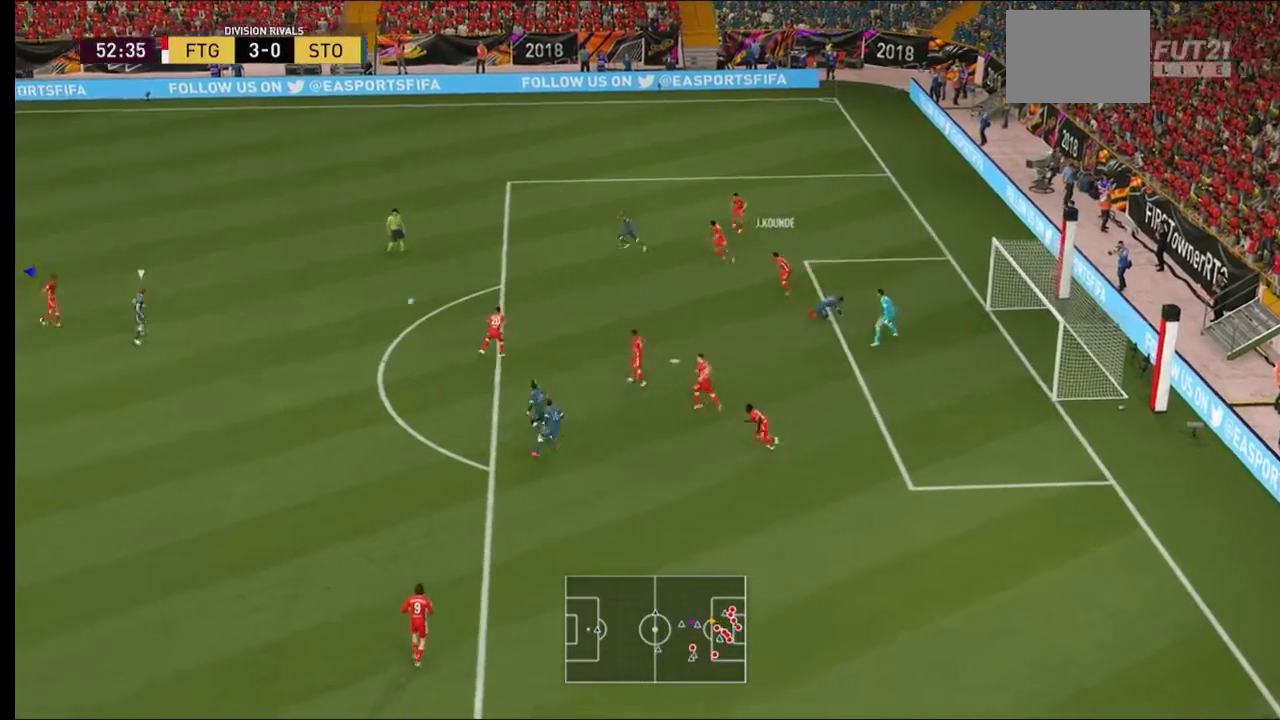
{"dt_ms": 500, "buttons": ["R2"], "left_stick": "center", "right_stick": "center", "events": [[33, "left_stick", "center"], [333, "L1", "down"], [433, "left_stick", "up-left"], [467, "L1", "up"], [500, "left_stick", "center"]]}
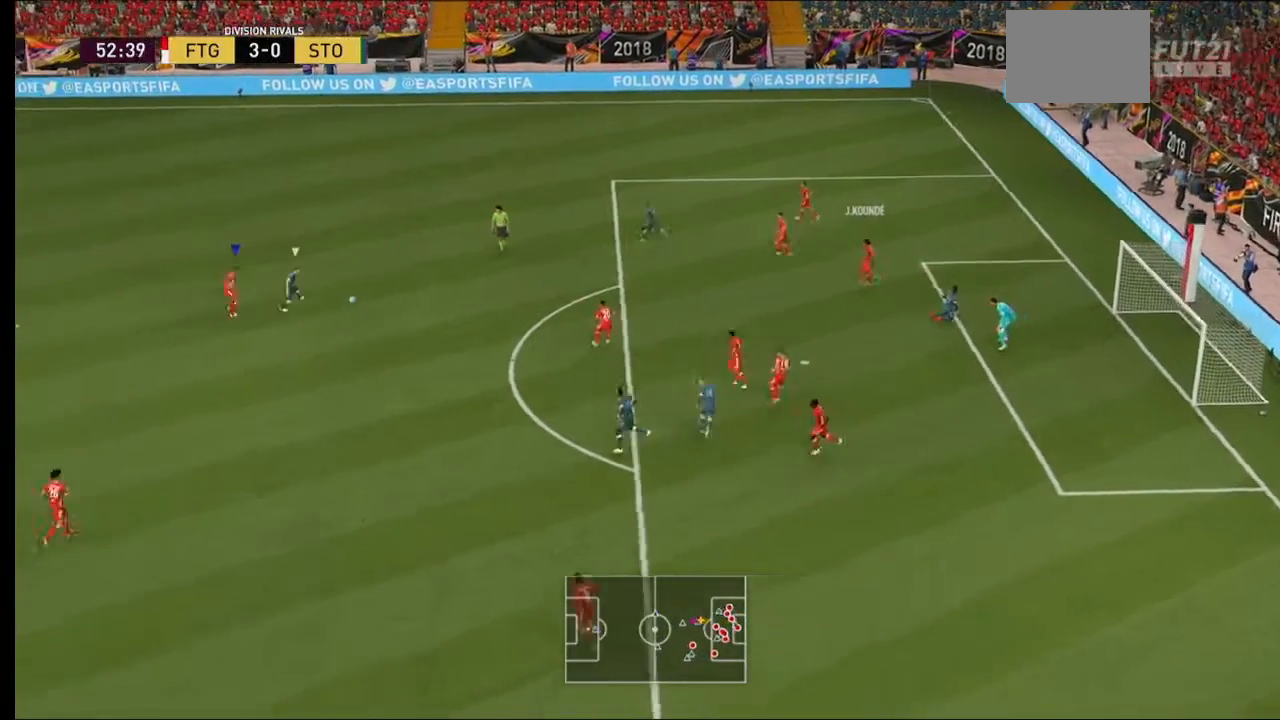
{"dt_ms": 500, "buttons": ["L2", "R2"], "left_stick": "down", "right_stick": "center", "events": [[167, "L2", "down"], [200, "left_stick", "down-left"], [367, "left_stick", "down"]]}
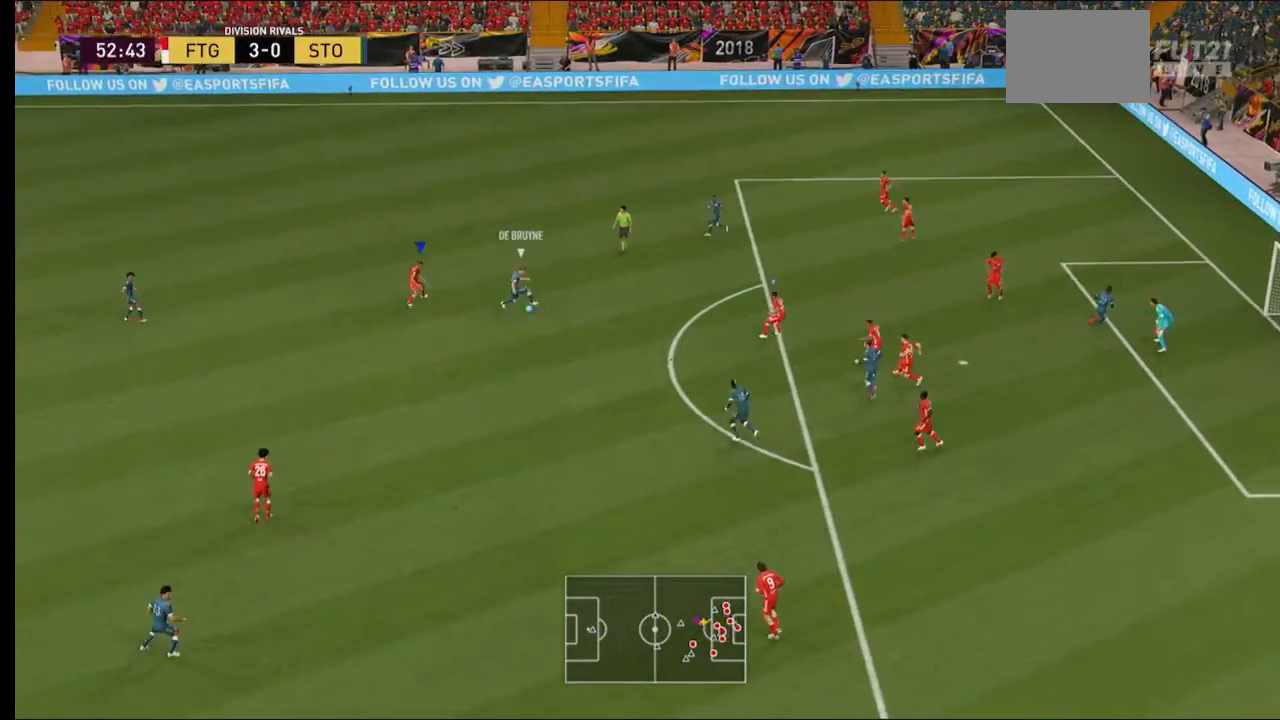
{"dt_ms": 500, "buttons": ["R2"], "left_stick": "down-right", "right_stick": "center", "events": [[33, "left_stick", "down-right"], [167, "L2", "up"], [233, "L1", "down"], [367, "L1", "up"]]}
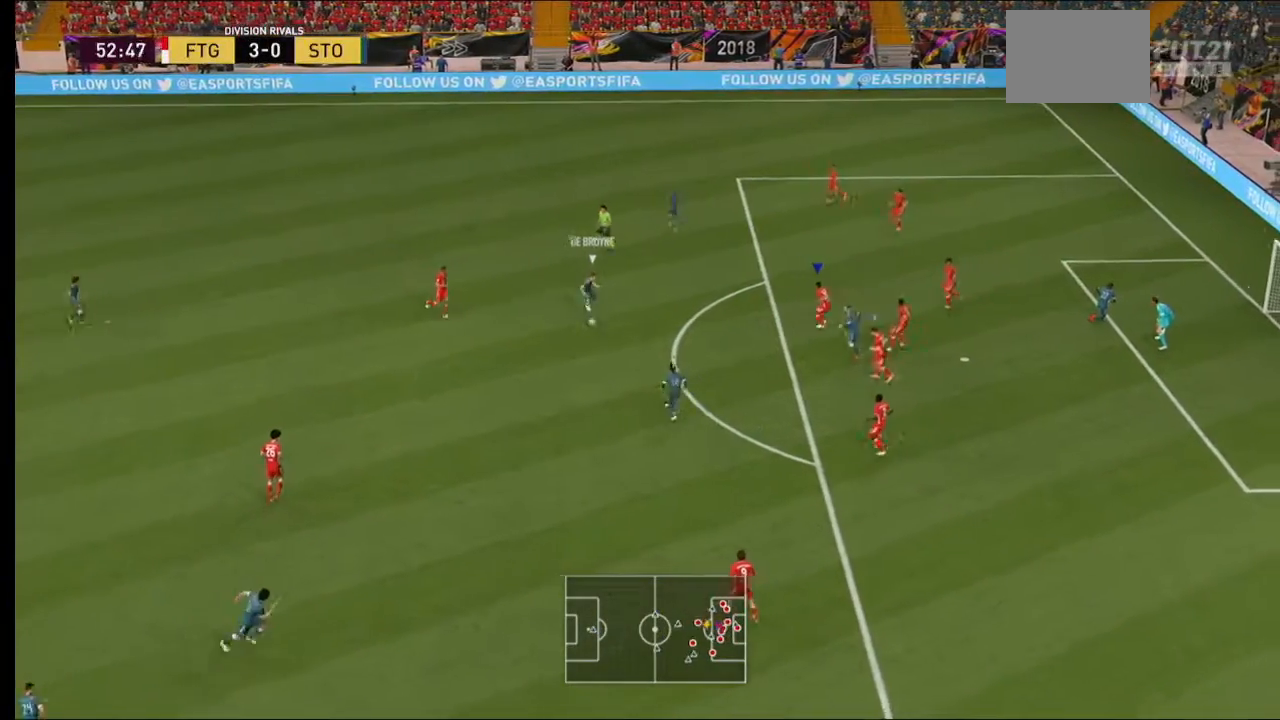
{"dt_ms": 500, "buttons": ["L2", "R2"], "left_stick": "down-left", "right_stick": "center", "events": [[133, "left_stick", "down"], [200, "L2", "down"], [433, "left_stick", "down-left"]]}
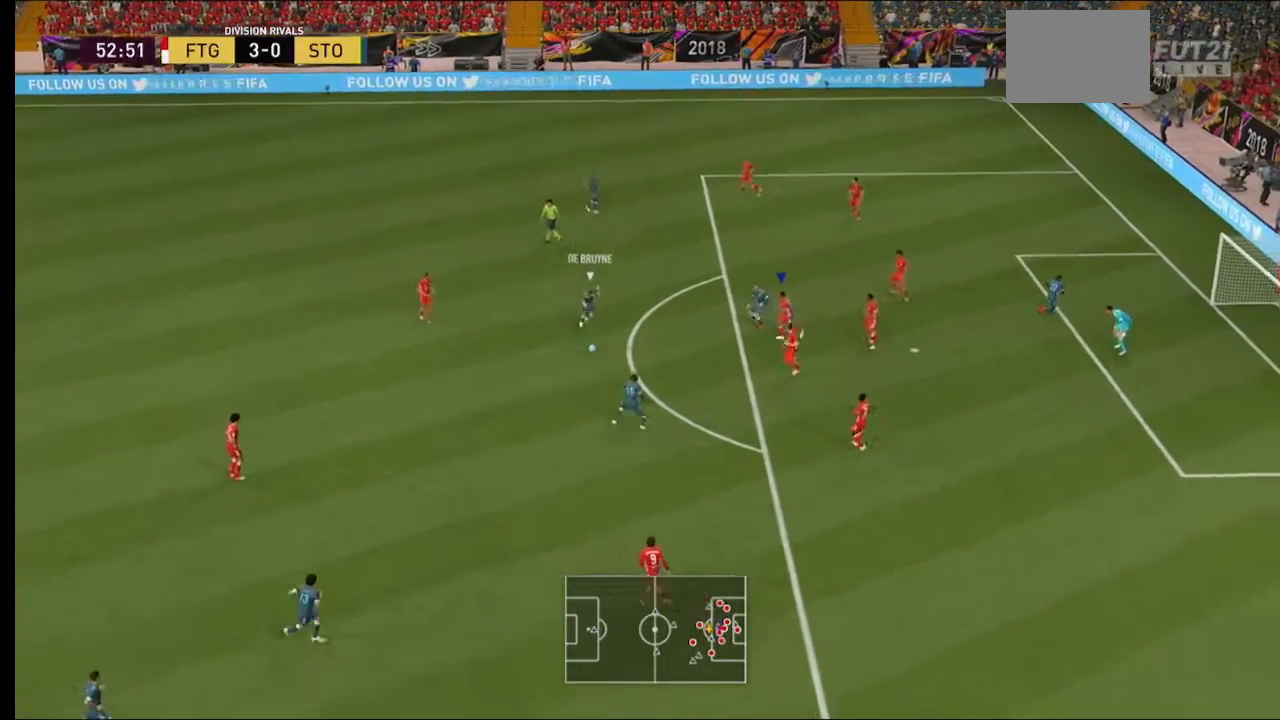
{"dt_ms": 500, "buttons": ["L2", "R2"], "left_stick": "down-left", "right_stick": "center", "events": []}
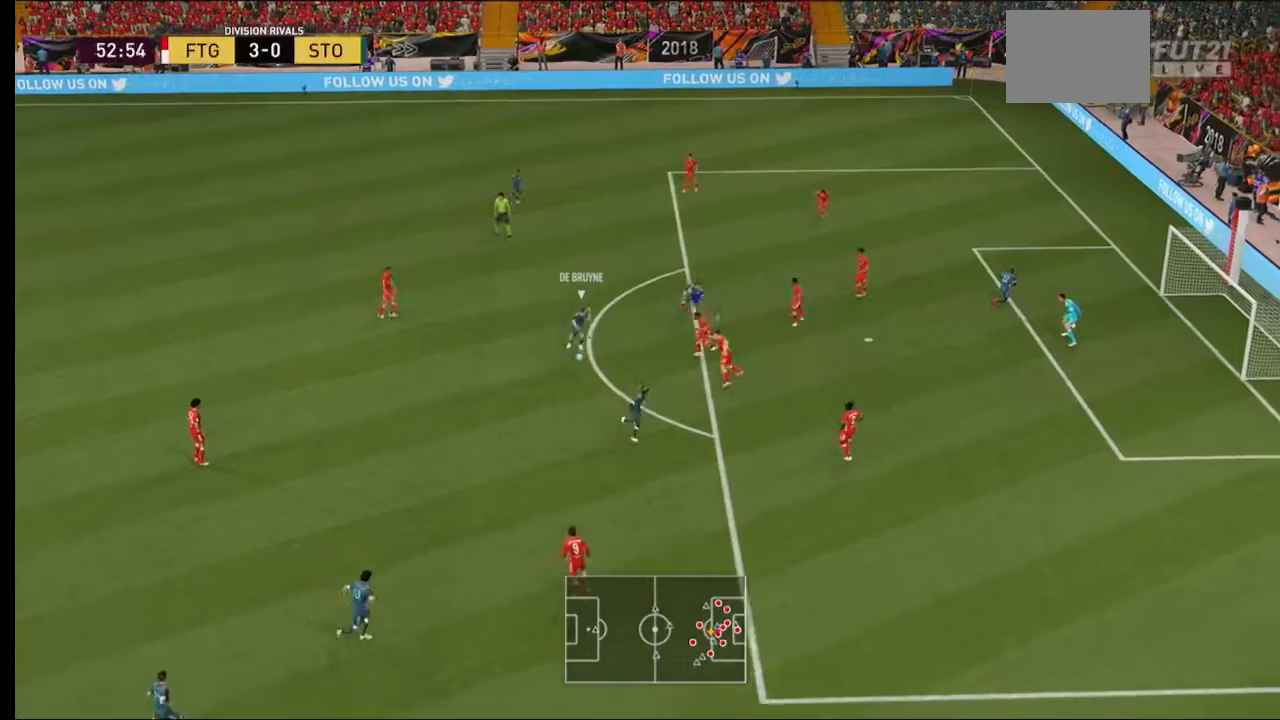
{"dt_ms": 500, "buttons": ["L2", "R1", "R2"], "left_stick": "down-left", "right_stick": "center", "events": [[500, "R1", "down"]]}
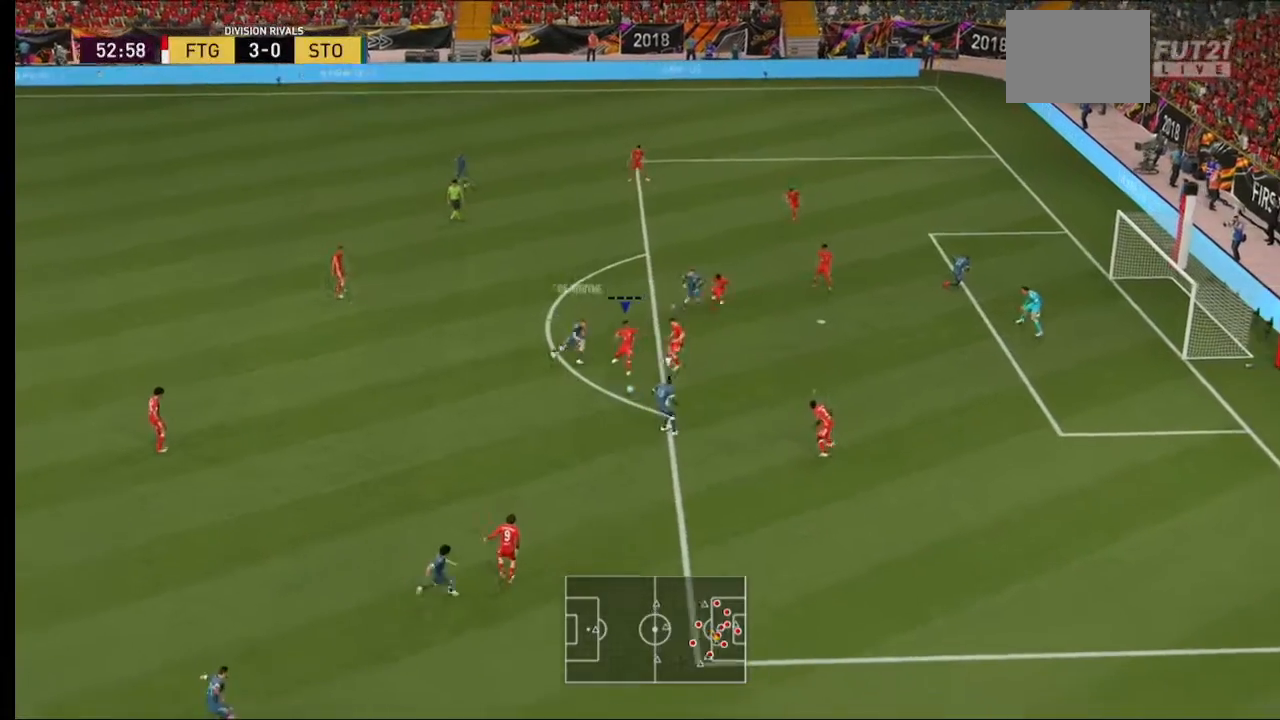
{"dt_ms": 500, "buttons": ["Y", "L1", "R2"], "left_stick": "down", "right_stick": "center", "events": [[67, "R1", "up"], [233, "left_stick", "down"], [300, "L2", "up"], [333, "left_stick", "down-right"], [400, "L1", "down"], [433, "Y", "down"], [500, "left_stick", "down"]]}
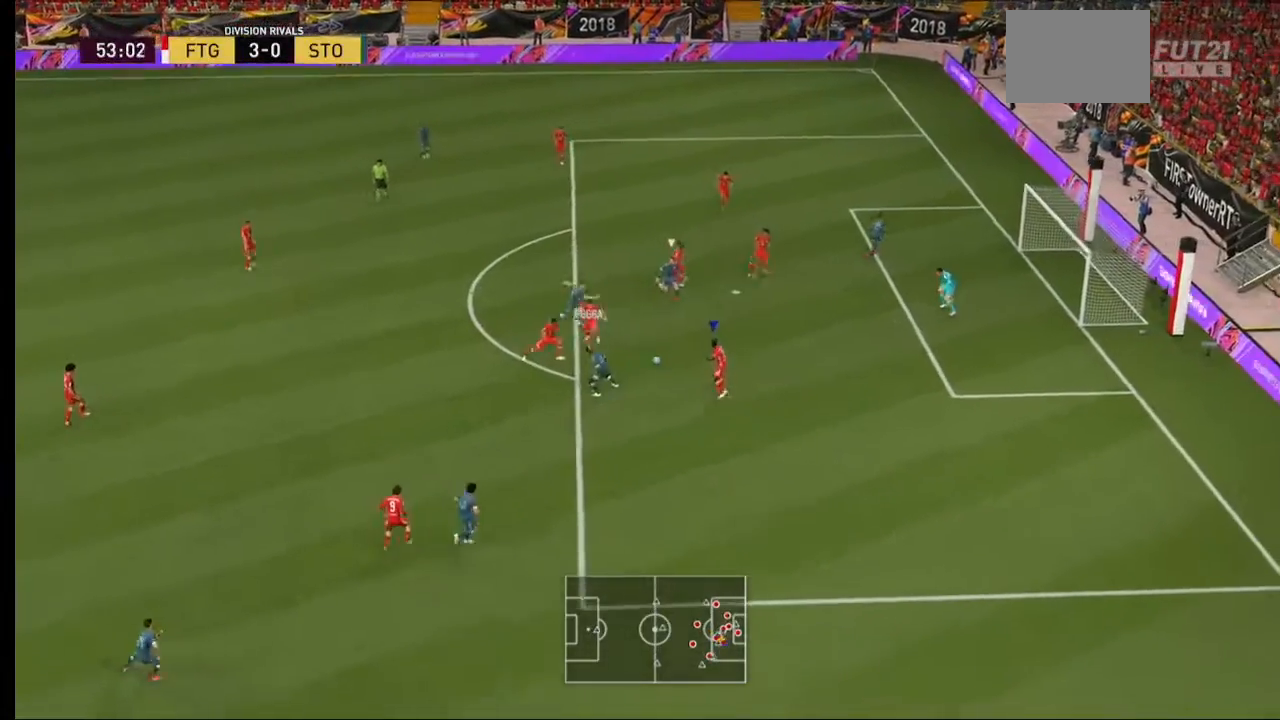
{"dt_ms": 500, "buttons": ["Y", "R2"], "left_stick": "down", "right_stick": "center", "events": [[33, "L1", "up"]]}
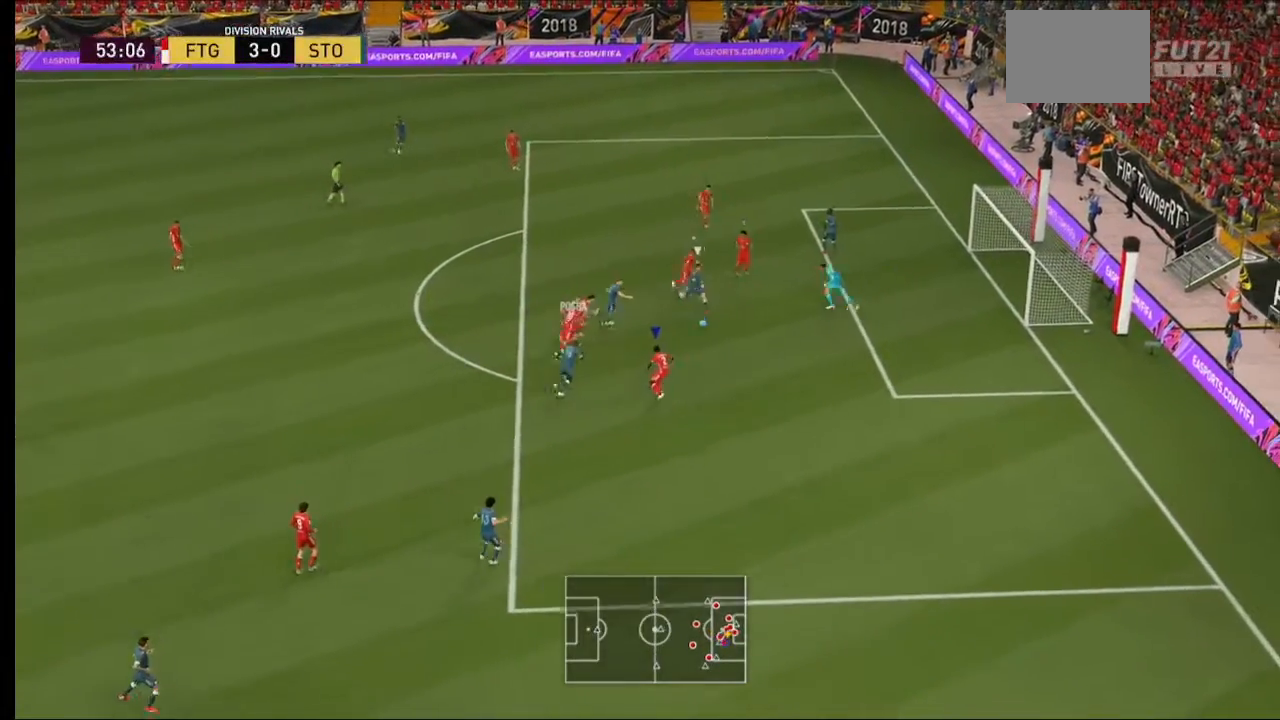
{"dt_ms": 500, "buttons": ["Y", "R2"], "left_stick": "down", "right_stick": "center", "events": []}
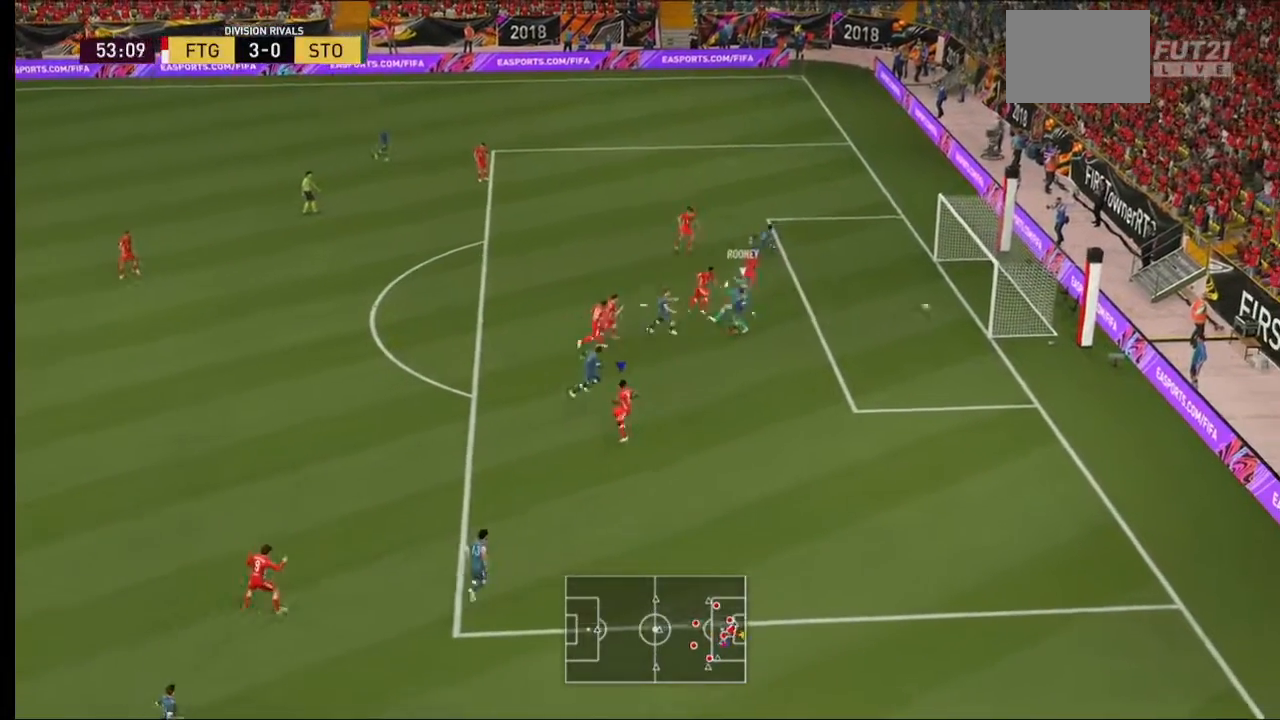
{"dt_ms": 500, "buttons": ["Y", "R2"], "left_stick": "center", "right_stick": "center", "events": [[433, "left_stick", "center"]]}
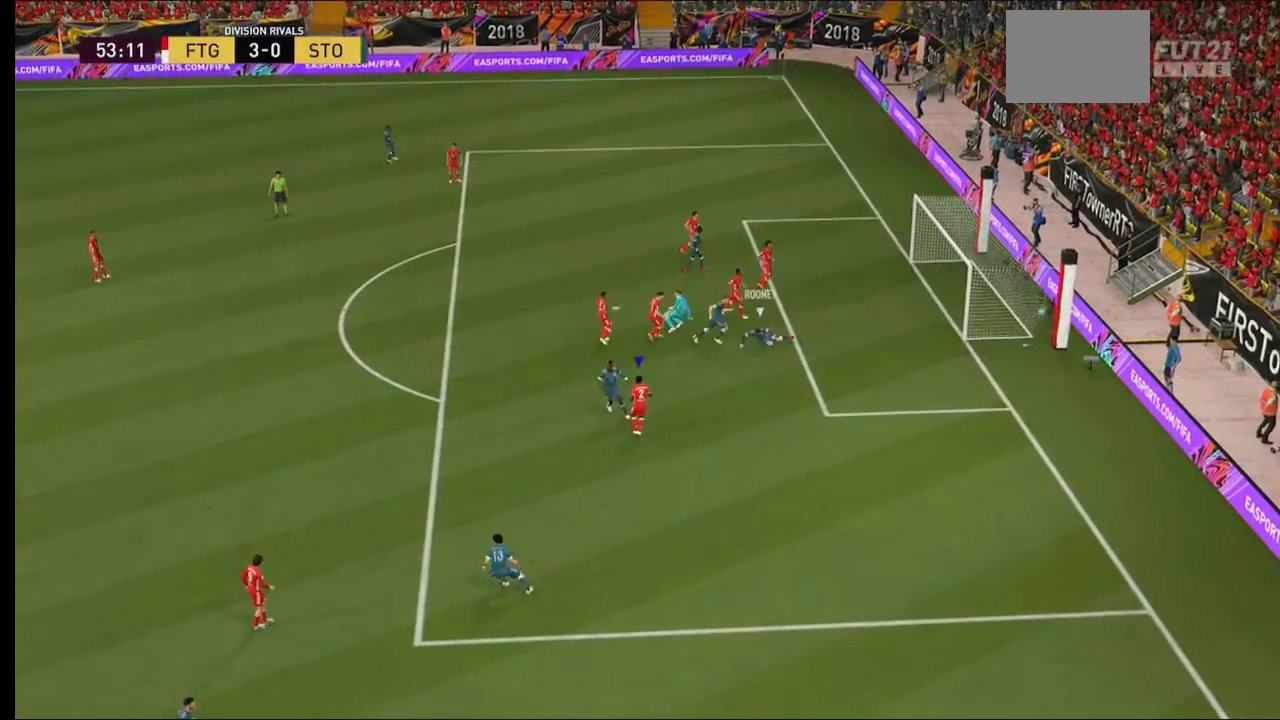
{"dt_ms": 500, "buttons": ["A", "R1"], "left_stick": "center", "right_stick": "center", "events": [[167, "Y", "up"], [267, "R2", "up"], [300, "L1", "down"], [400, "A", "down"], [433, "R1", "down"], [467, "L1", "up"]]}
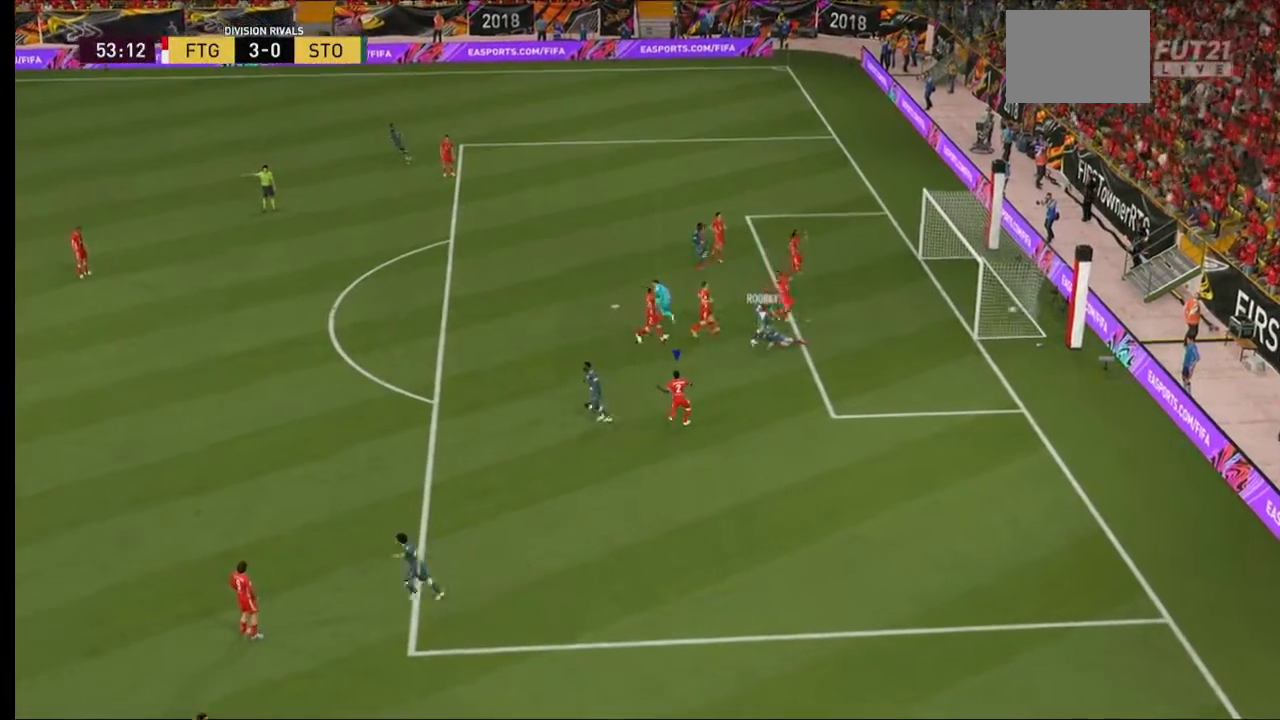
{"dt_ms": 500, "buttons": ["A", "L1", "R1"], "left_stick": "center", "right_stick": "center"}
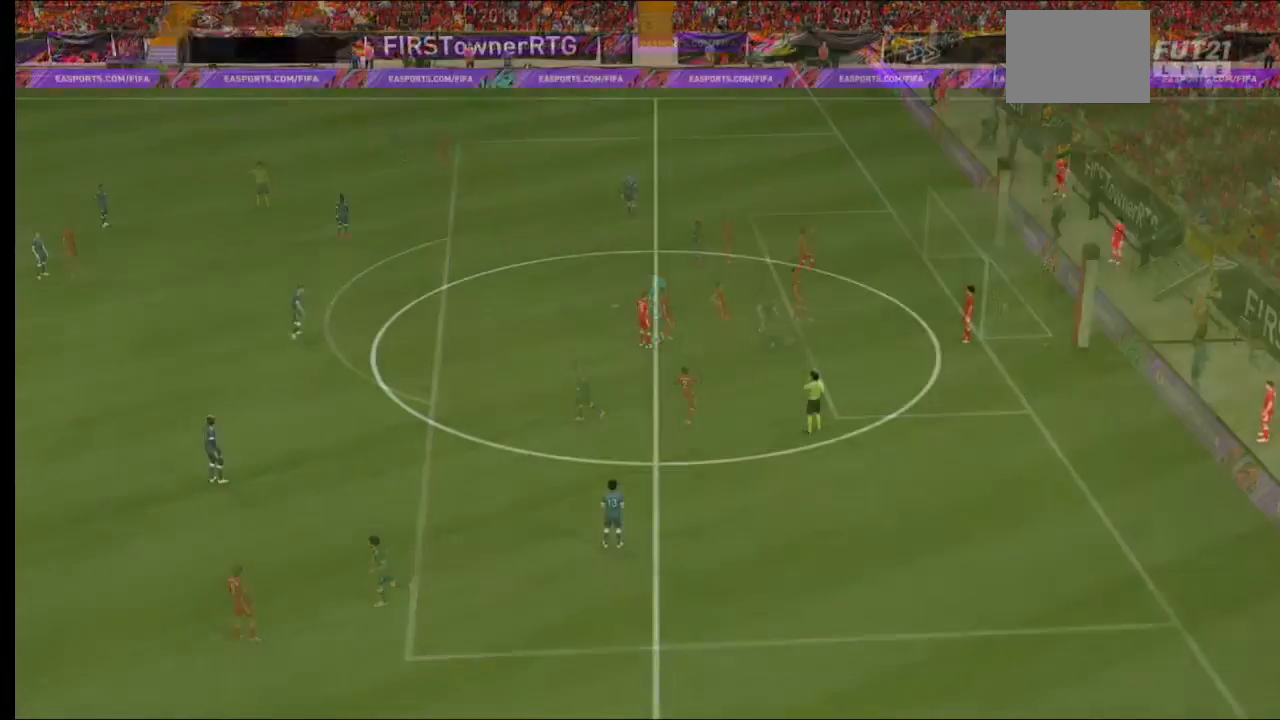
{"dt_ms": 500, "buttons": [], "left_stick": "center", "right_stick": "center", "events": [[67, "A", "up"], [67, "L1", "up"], [67, "R1", "up"]]}
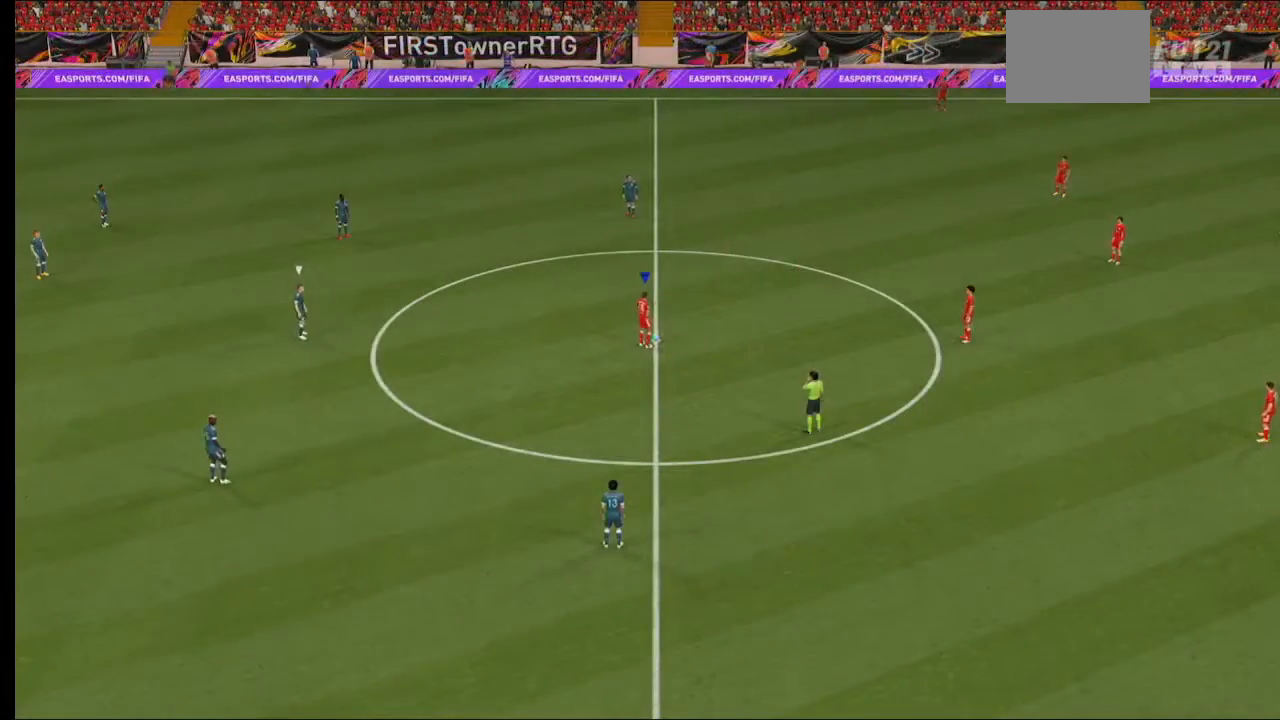
{"dt_ms": 1000, "buttons": [], "left_stick": "center", "right_stick": "center"}
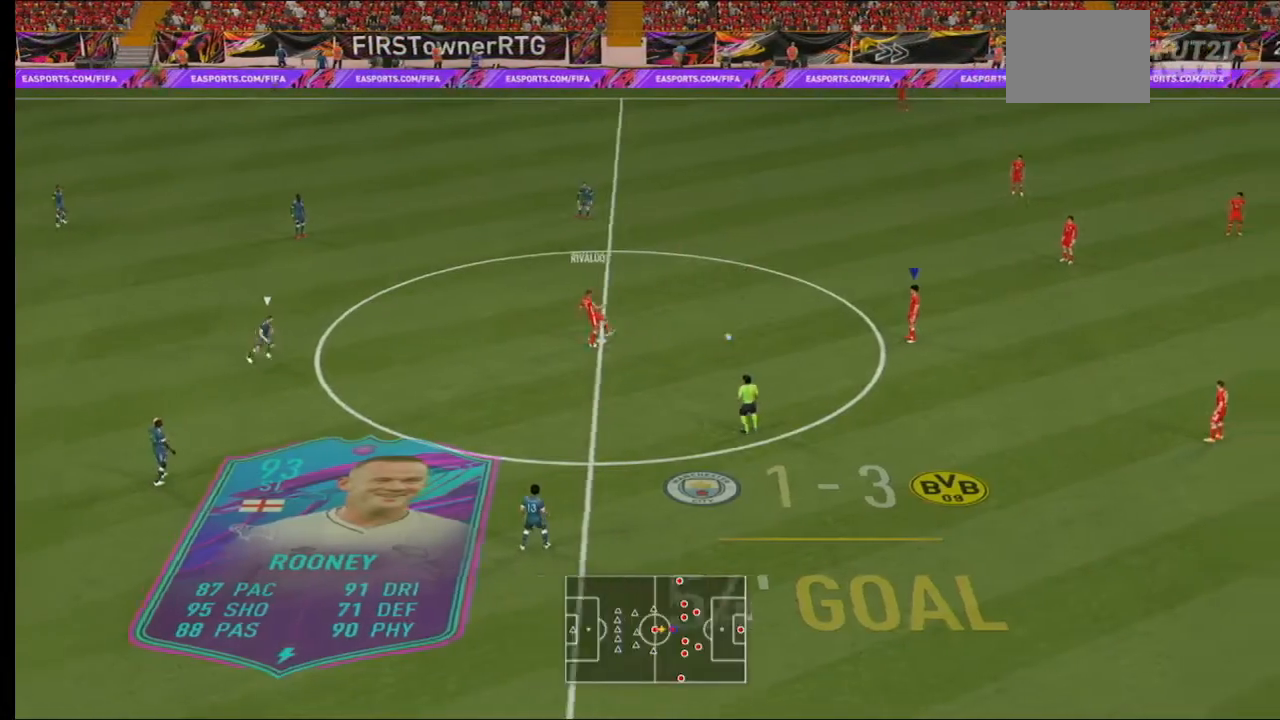
{"dt_ms": 500, "buttons": [], "left_stick": "down", "right_stick": "center", "events": [[267, "left_stick", "down"]]}
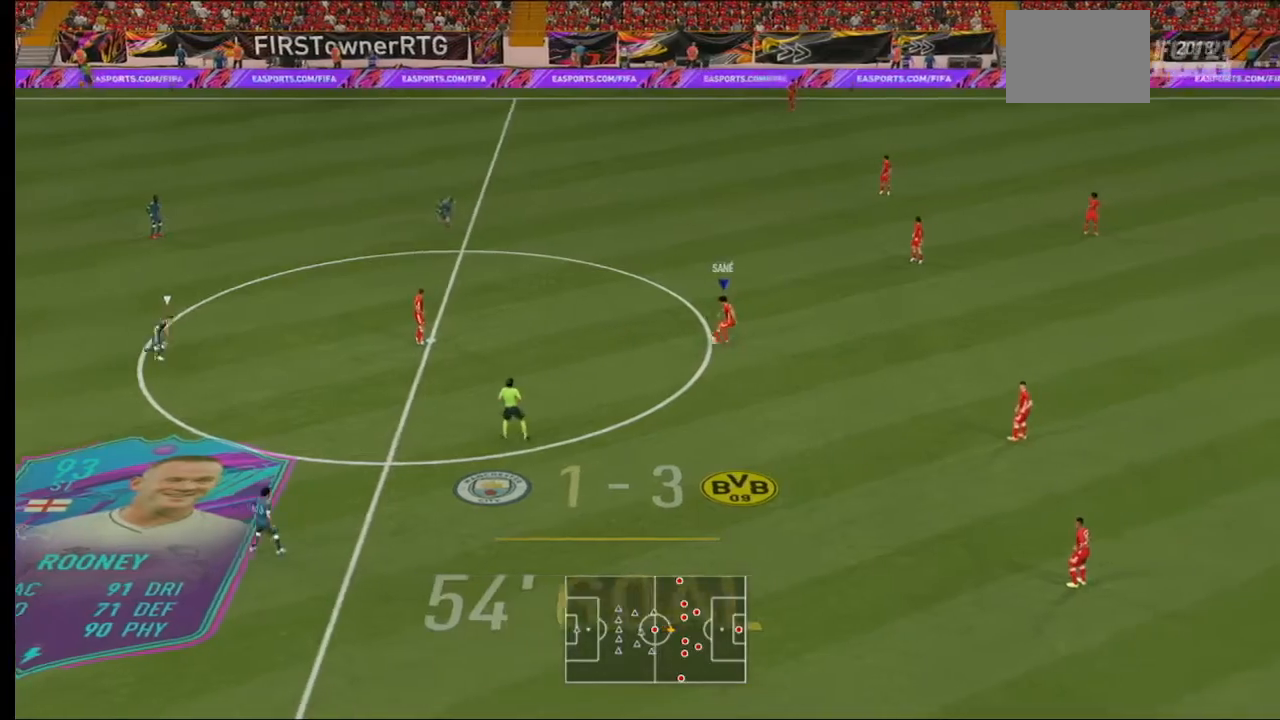
{"dt_ms": 500, "buttons": [], "left_stick": "down", "right_stick": "center"}
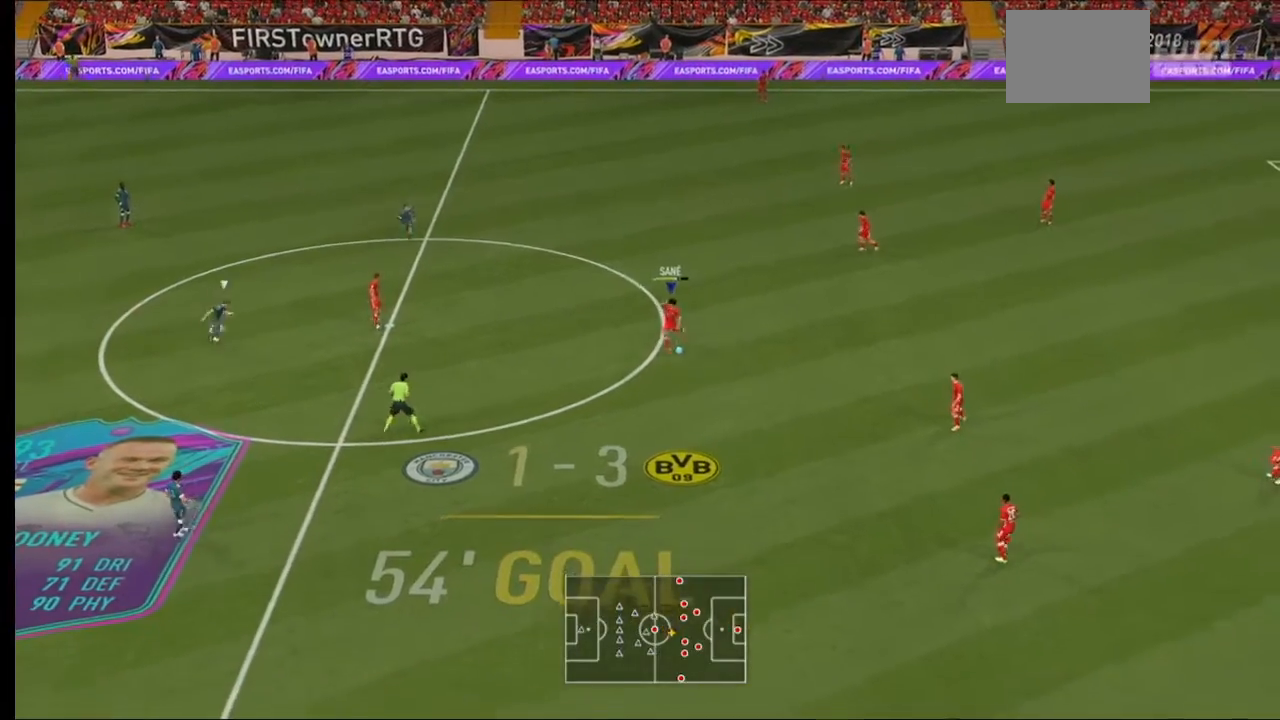
{"dt_ms": 500, "buttons": [], "left_stick": "center", "right_stick": "center", "events": [[167, "left_stick", "center"]]}
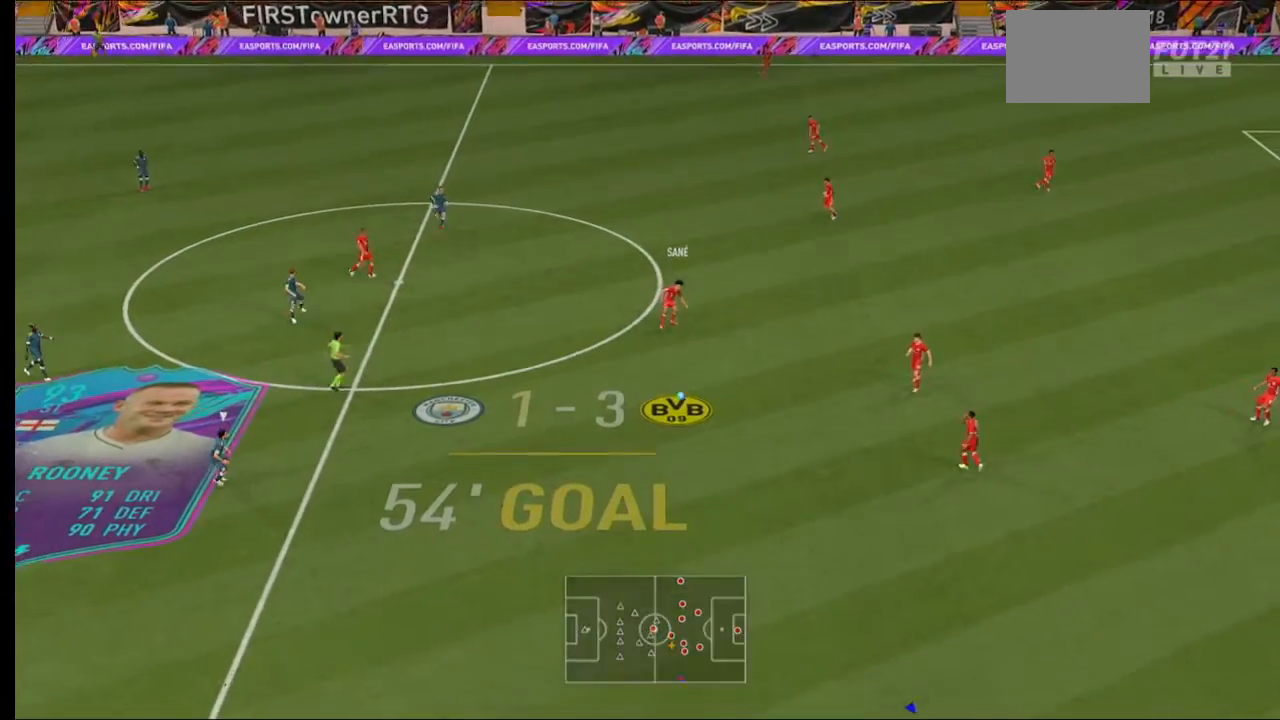
{"dt_ms": 500, "buttons": ["R2"], "left_stick": "left", "right_stick": "center", "events": [[133, "R2", "down"], [233, "left_stick", "left"]]}
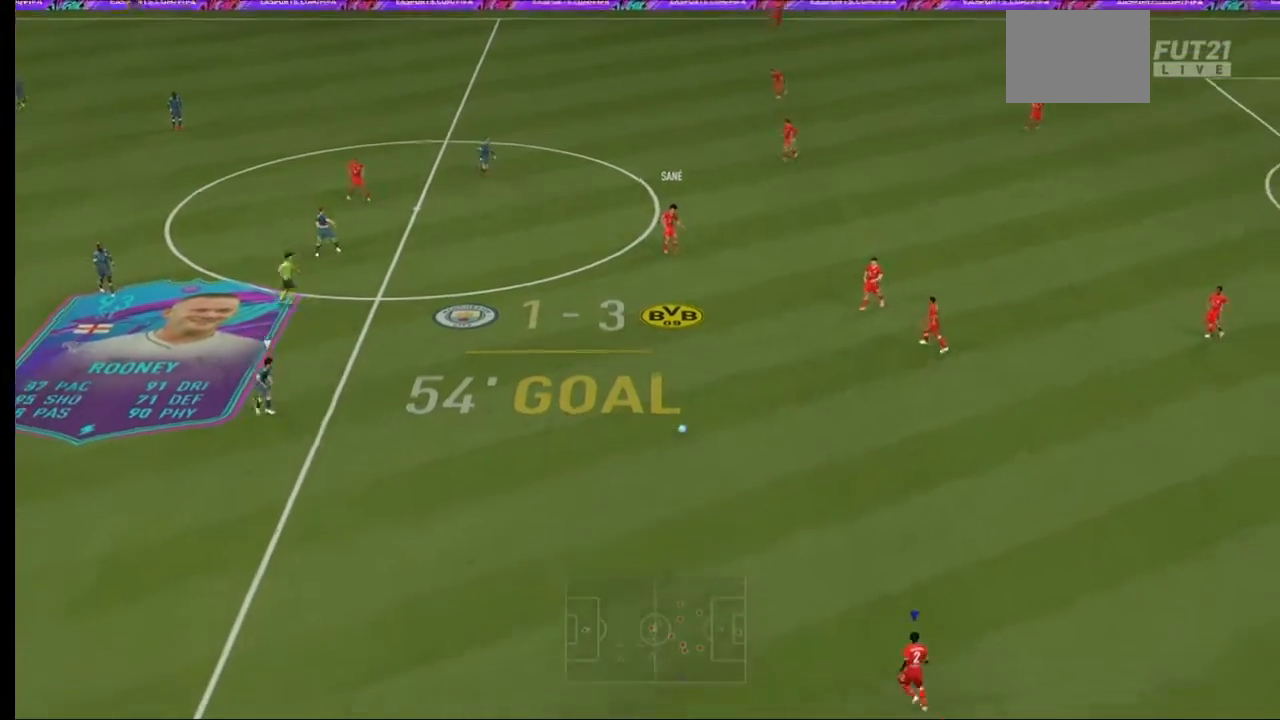
{"dt_ms": 500, "buttons": [], "left_stick": "up", "right_stick": "center", "events": [[333, "left_stick", "up-left"], [400, "R2", "up"], [500, "left_stick", "up"]]}
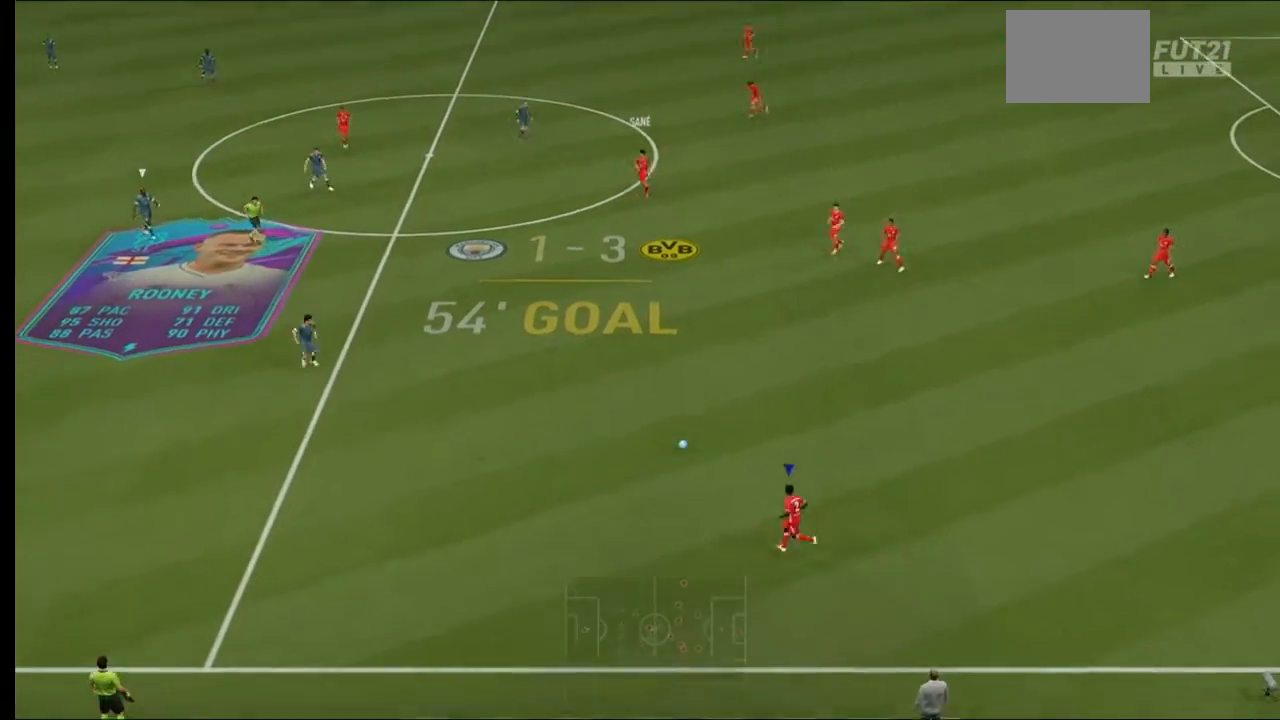
{"dt_ms": 500, "buttons": [], "left_stick": "up", "right_stick": "center", "events": []}
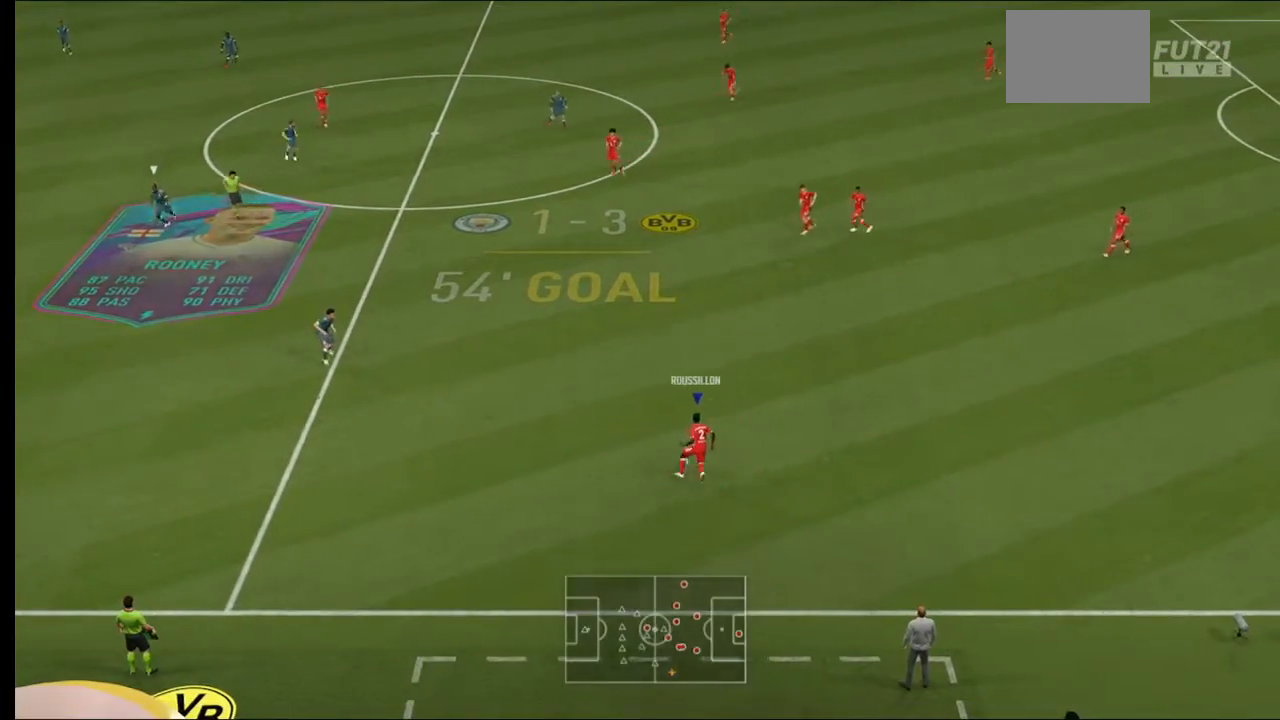
{"dt_ms": 500, "buttons": [], "left_stick": "up", "right_stick": "center", "events": [[167, "A", "down"], [267, "A", "up"]]}
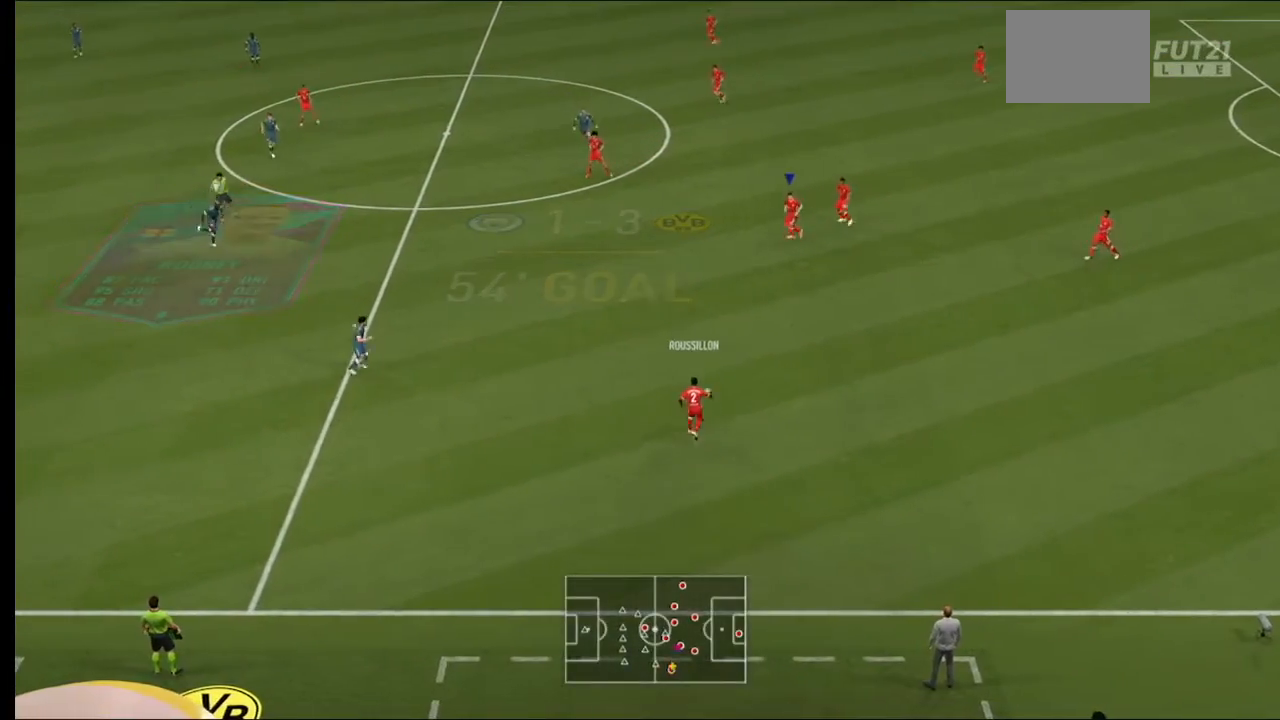
{"dt_ms": 500, "buttons": [], "left_stick": "down-left", "right_stick": "center", "events": [[100, "left_stick", "center"], [467, "left_stick", "down-left"]]}
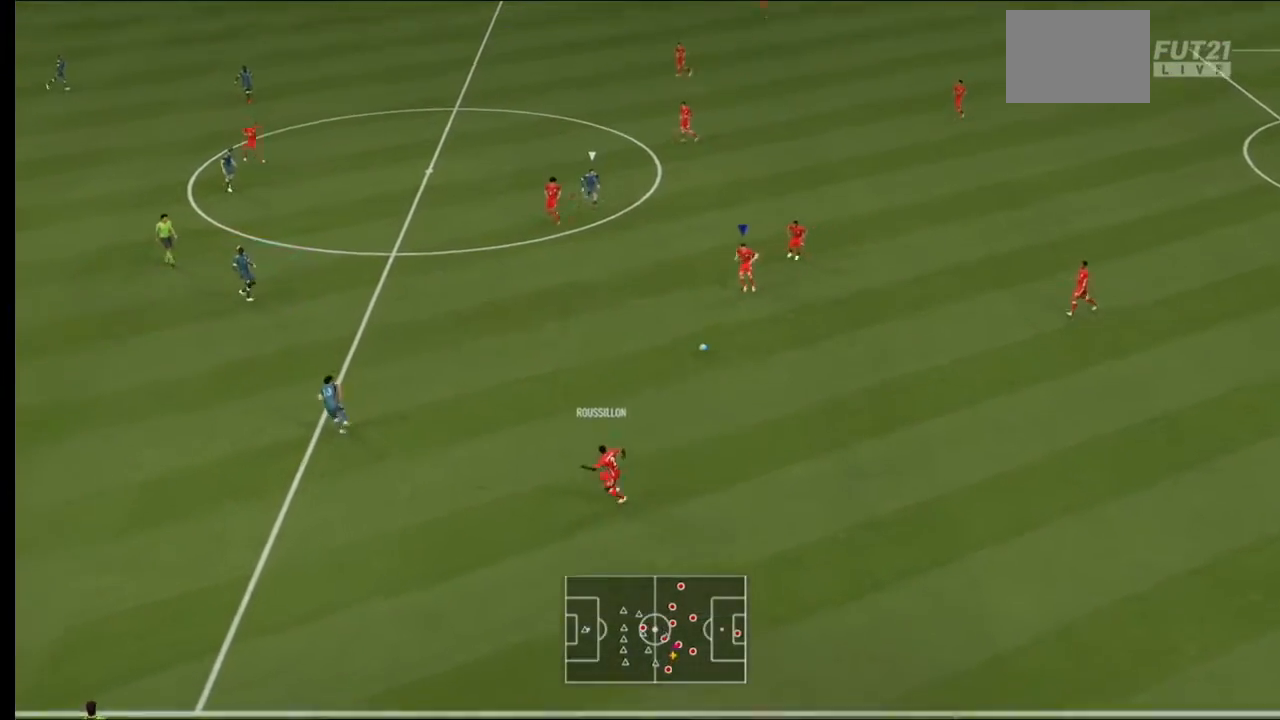
{"dt_ms": 500, "buttons": ["R2"], "left_stick": "down-left", "right_stick": "center", "events": [[33, "R2", "down"], [133, "left_stick", "left"], [467, "left_stick", "down-left"]]}
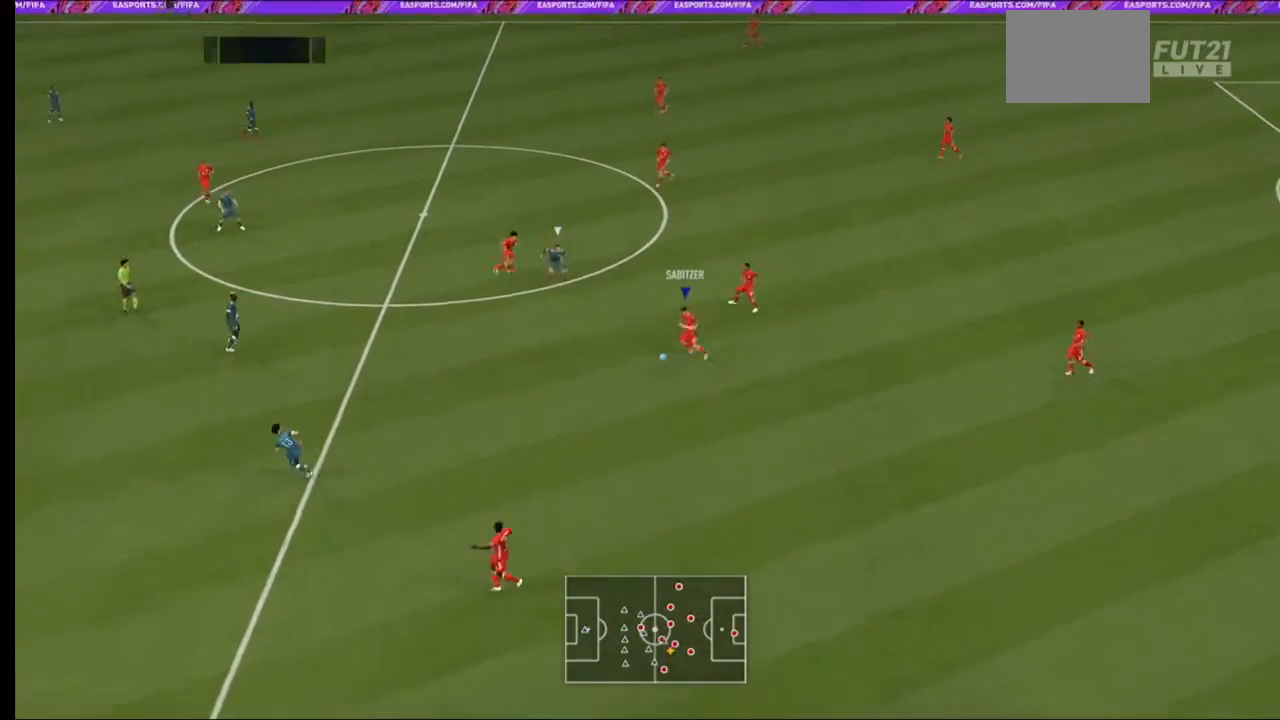
{"dt_ms": 500, "buttons": ["R2"], "left_stick": "down-left", "right_stick": "center", "events": []}